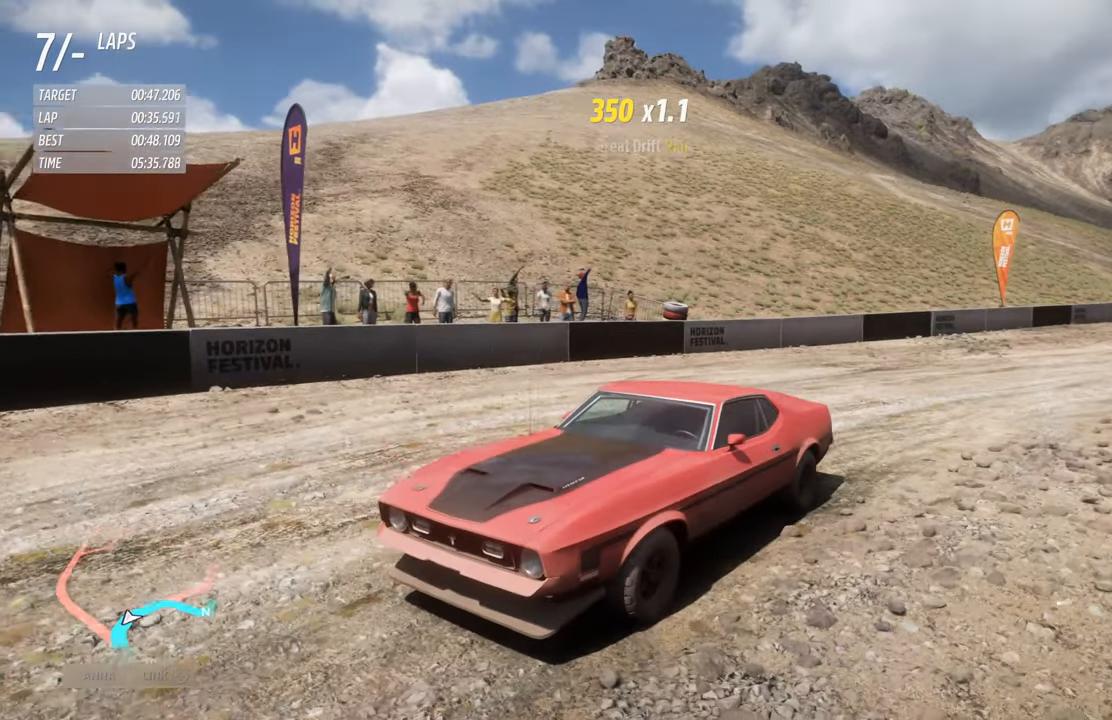
Gameplay with a controller (Xbox layout); each line is a JSON object with the inputs held at the frame after it. "events" lists button and stick changes between this image and that frame as [ms after this image, input, new state], when the widget could be followed in between.
{"buttons": ["L2"], "left_stick": "center", "right_stick": "down-right", "events": []}
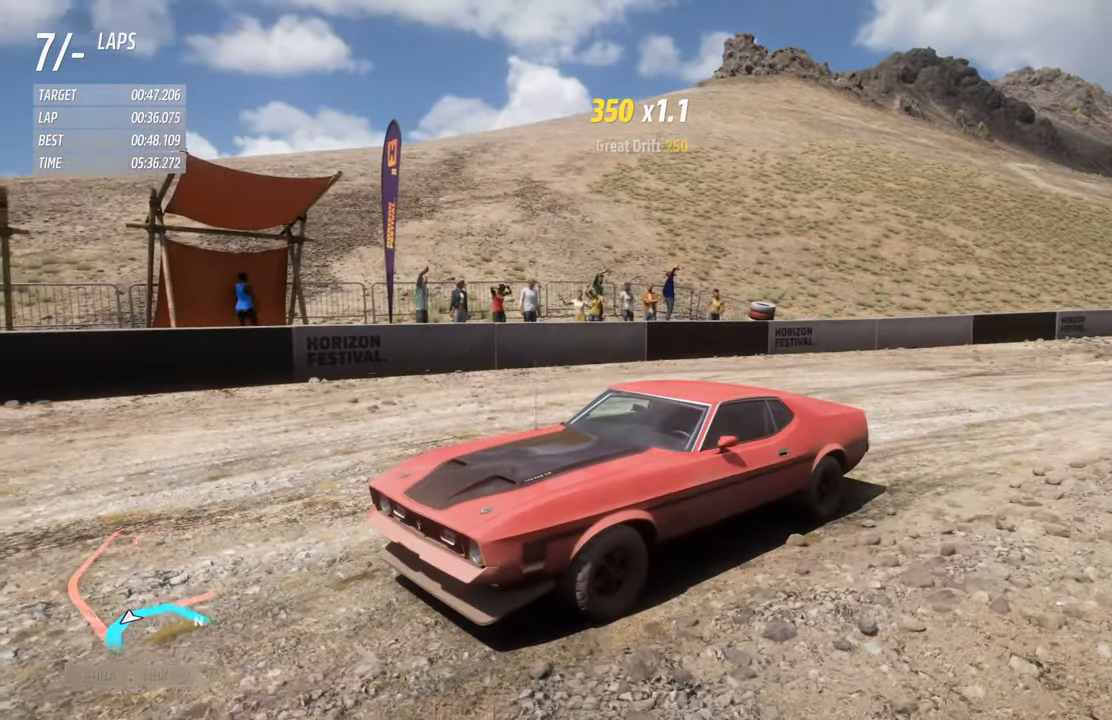
{"buttons": ["L2"], "left_stick": "center", "right_stick": "down-right", "events": []}
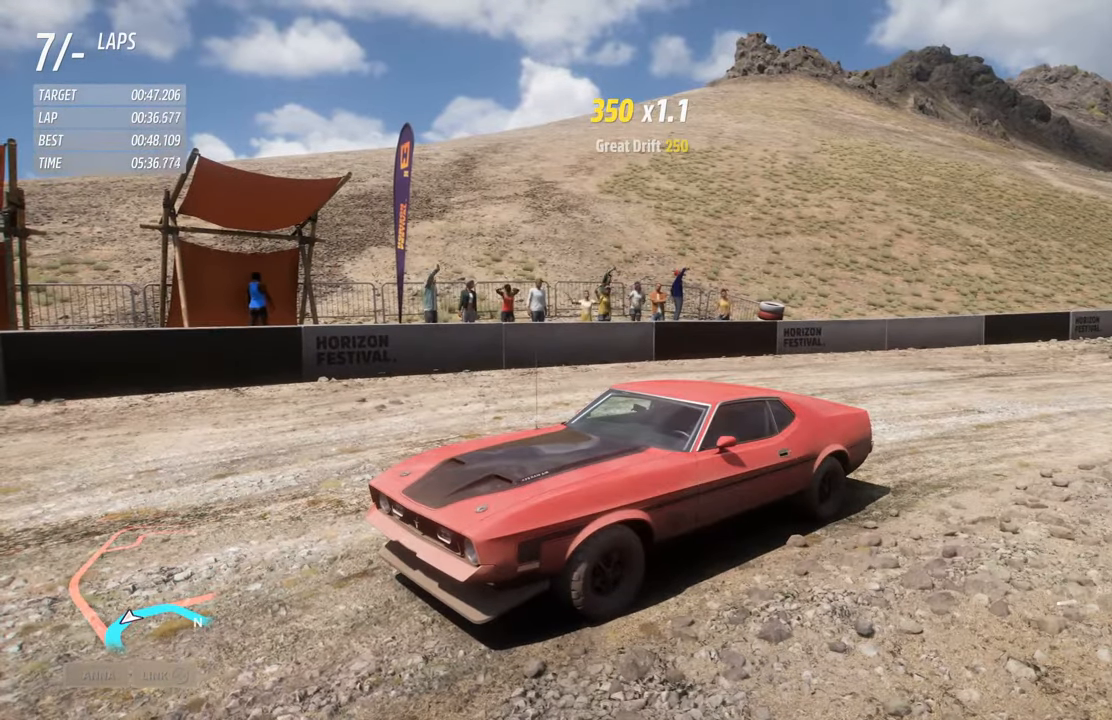
{"buttons": ["L2"], "left_stick": "center", "right_stick": "down-right", "events": []}
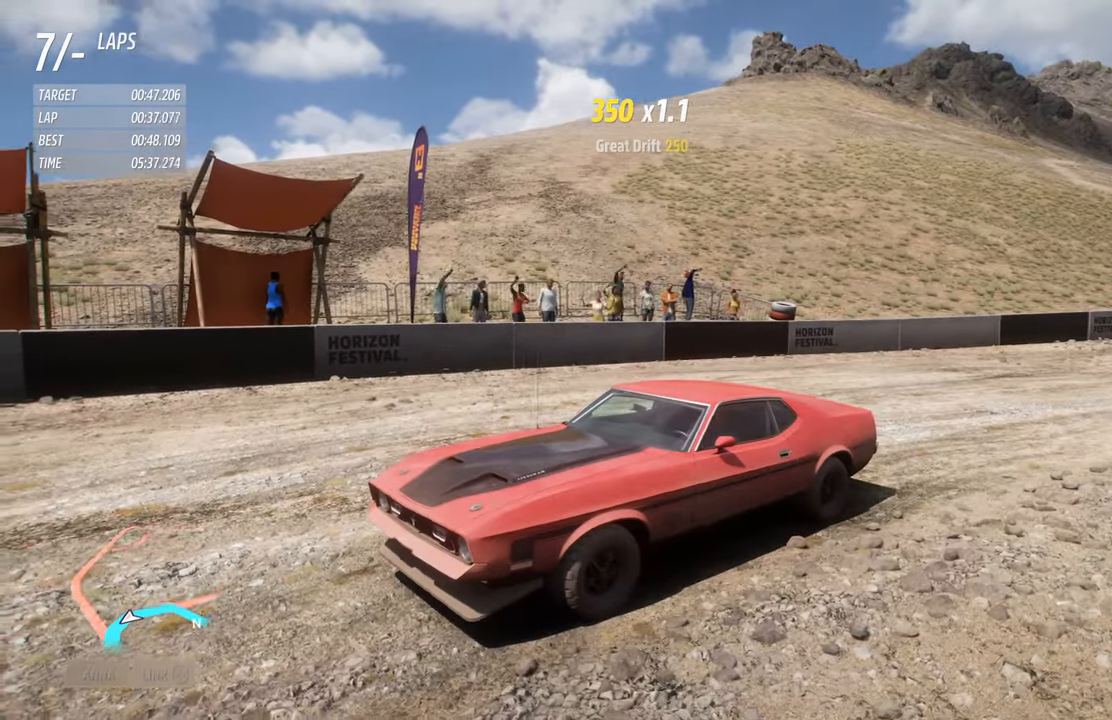
{"buttons": ["L2"], "left_stick": "center", "right_stick": "down-right", "events": []}
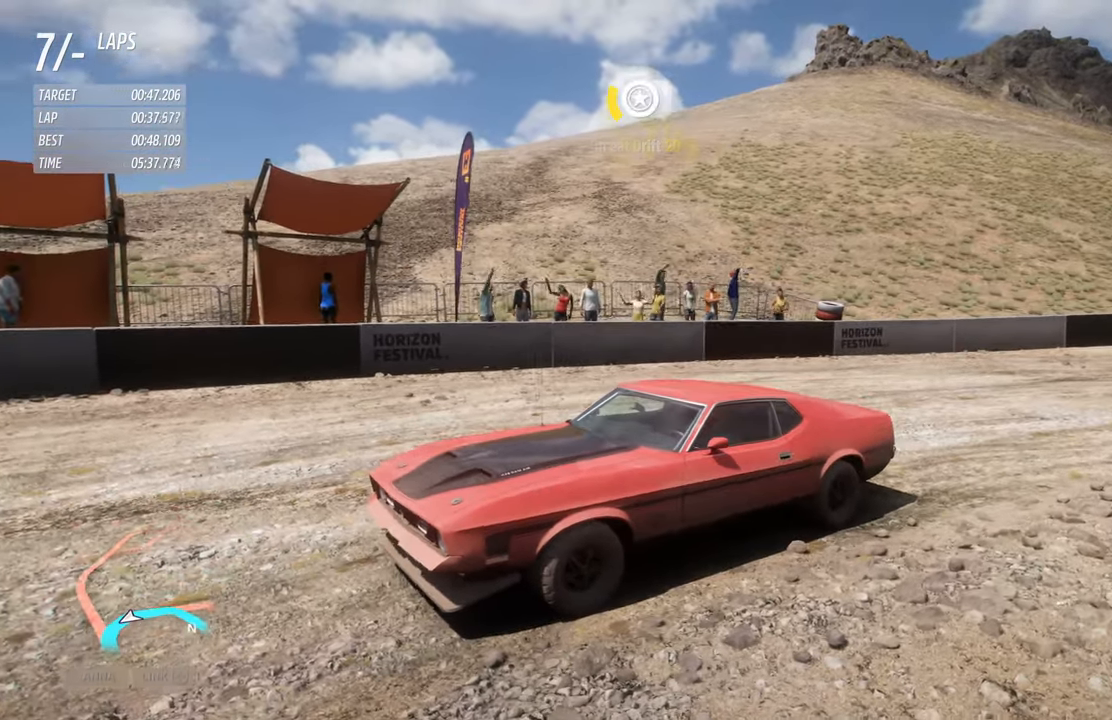
{"buttons": ["L2"], "left_stick": "center", "right_stick": "down-right", "events": []}
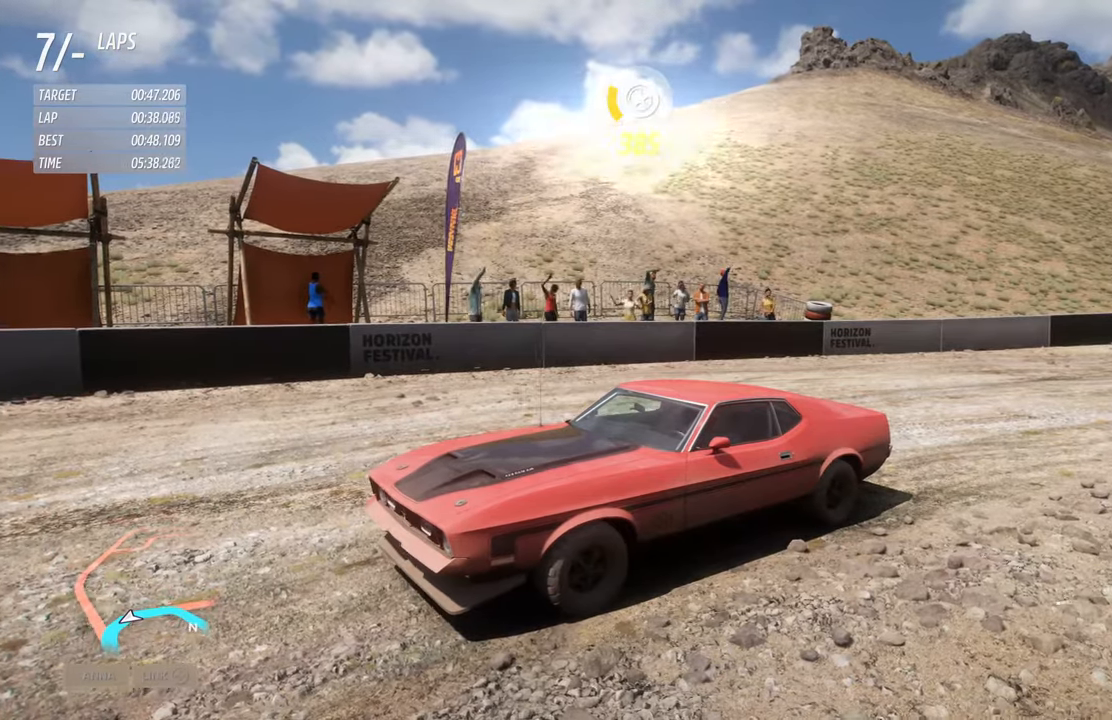
{"buttons": ["L2"], "left_stick": "center", "right_stick": "down-right", "events": []}
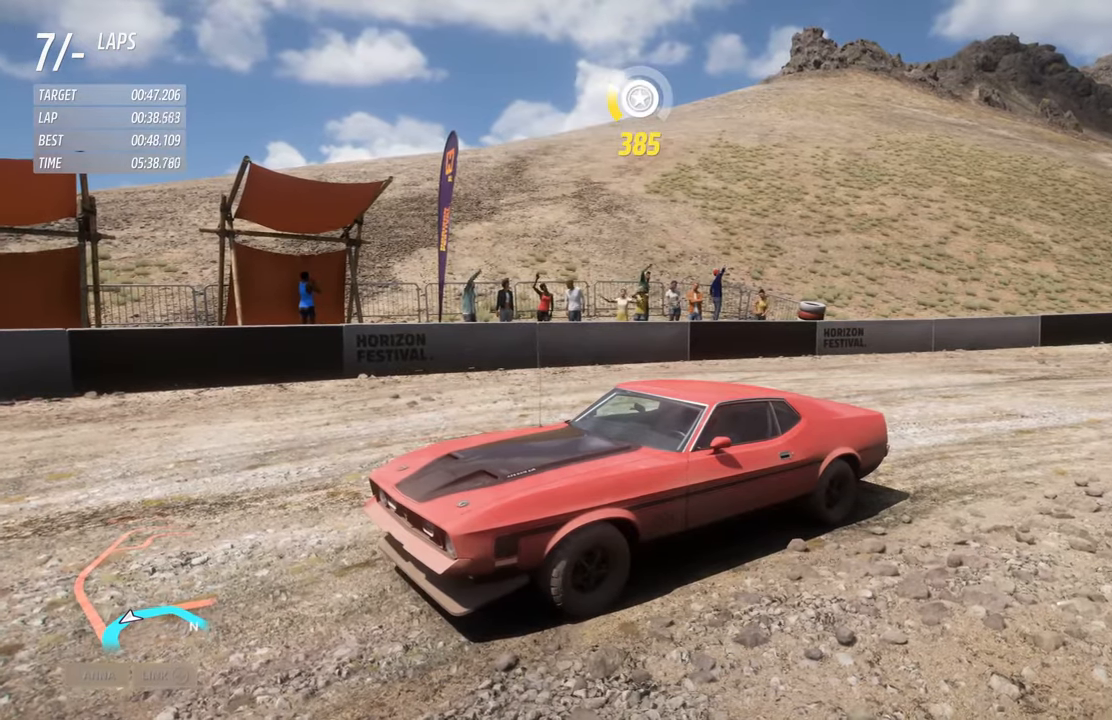
{"buttons": ["L2"], "left_stick": "center", "right_stick": "down-right", "events": []}
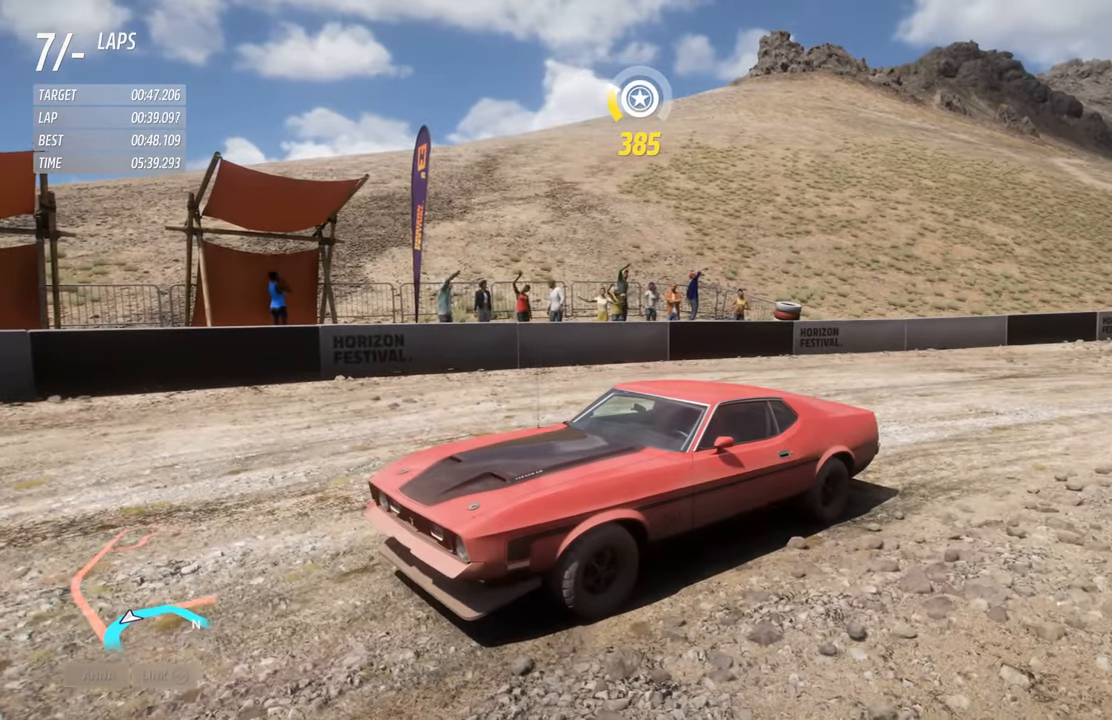
{"buttons": ["L2"], "left_stick": "center", "right_stick": "down-right", "events": []}
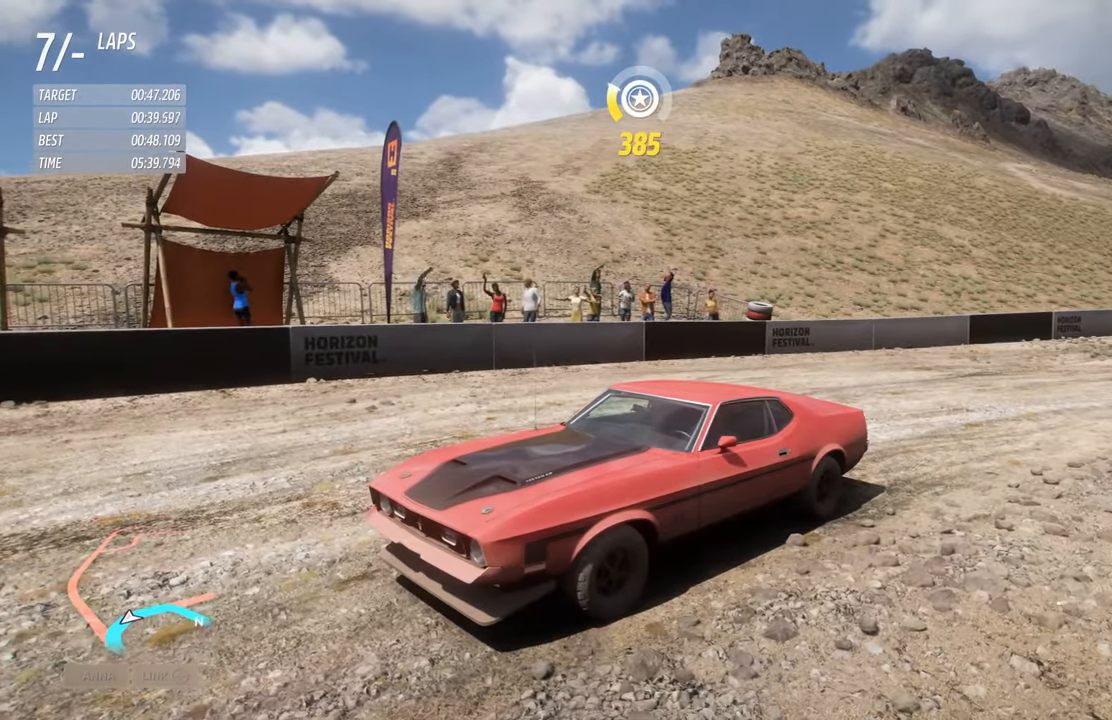
{"buttons": ["L2"], "left_stick": "center", "right_stick": "down-right", "events": []}
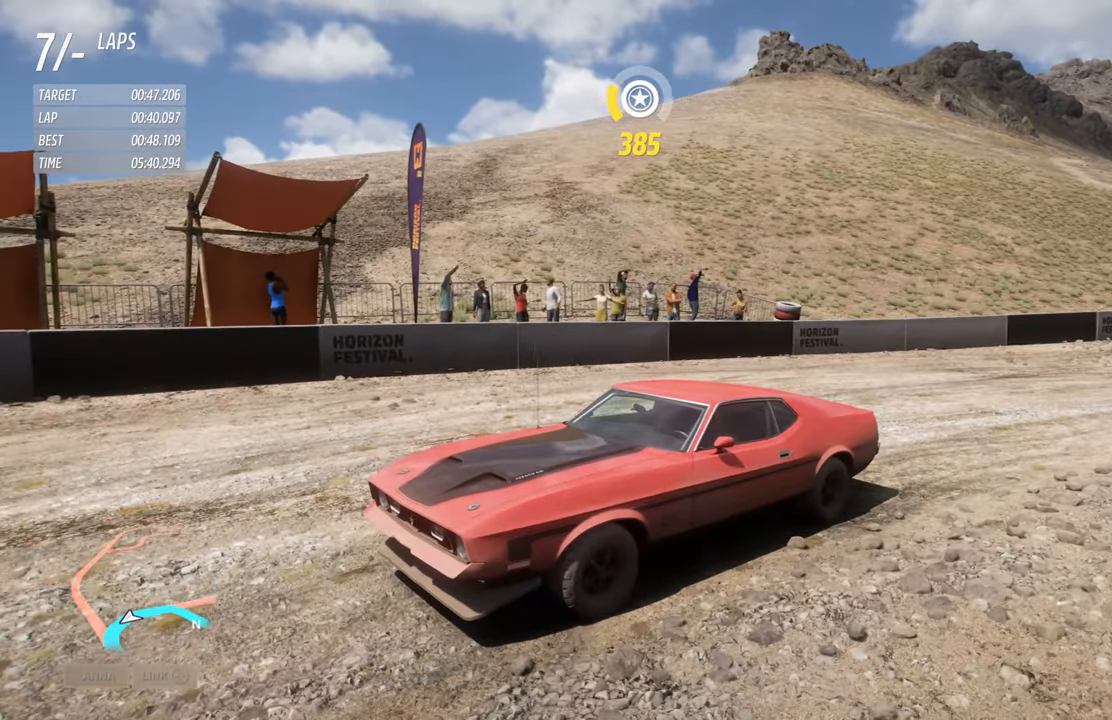
{"buttons": ["L2"], "left_stick": "center", "right_stick": "down-right", "events": []}
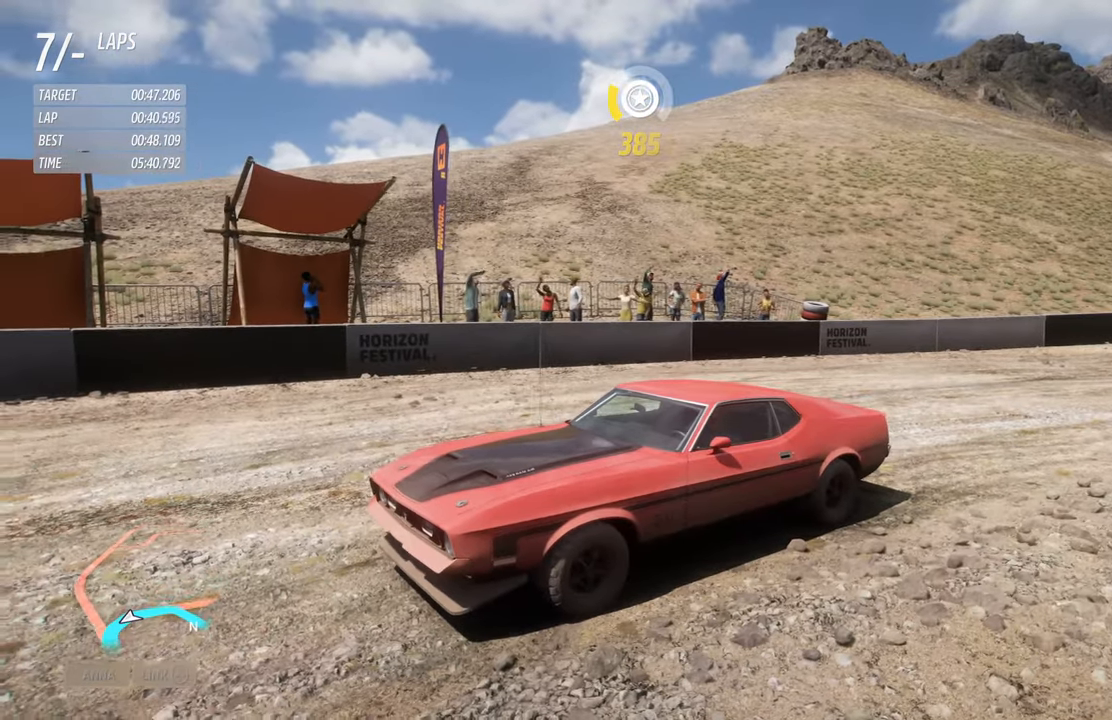
{"buttons": ["L2"], "left_stick": "center", "right_stick": "down-right", "events": []}
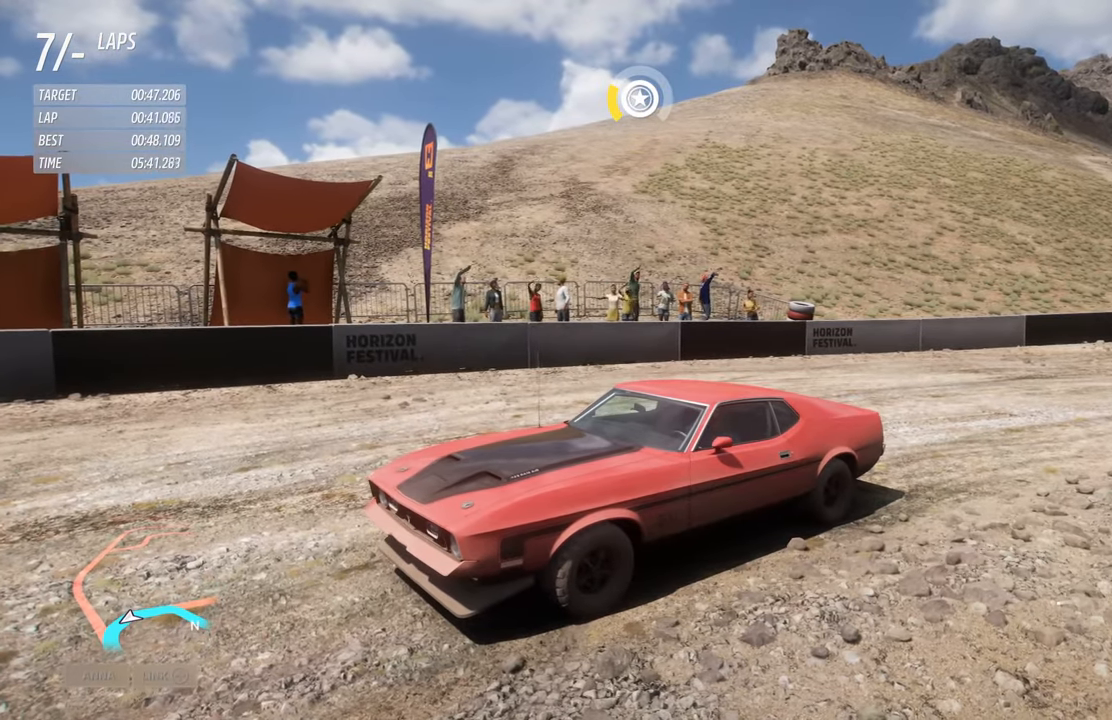
{"buttons": ["L2"], "left_stick": "center", "right_stick": "down-right", "events": []}
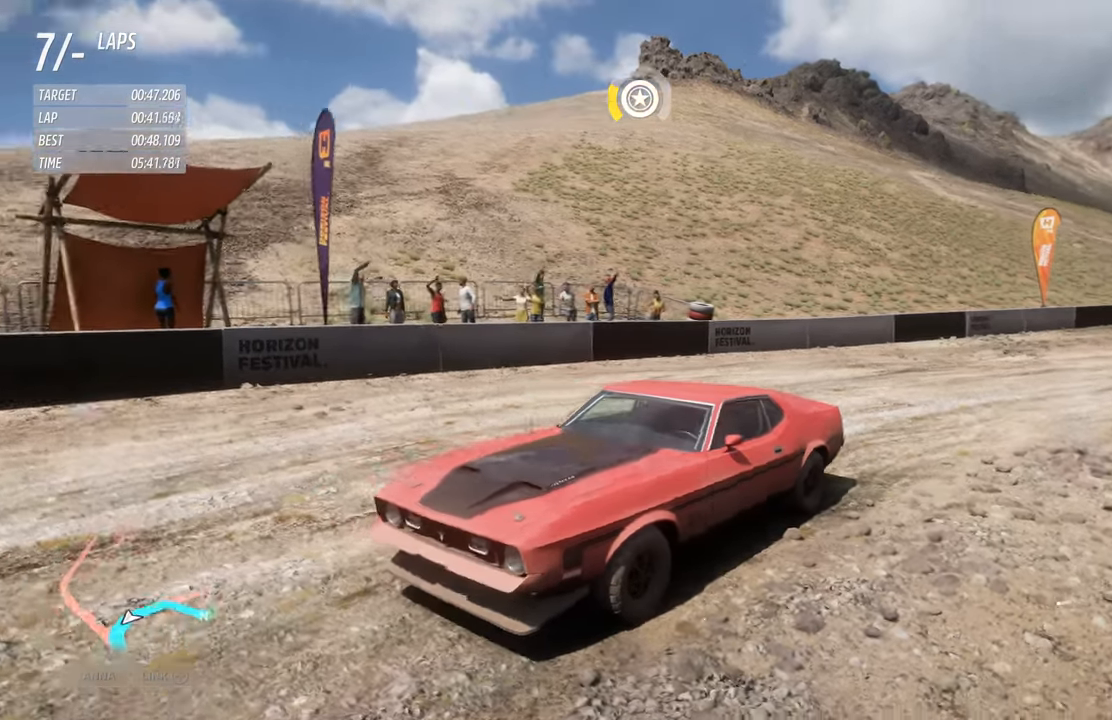
{"buttons": ["L2"], "left_stick": "center", "right_stick": "down-right", "events": []}
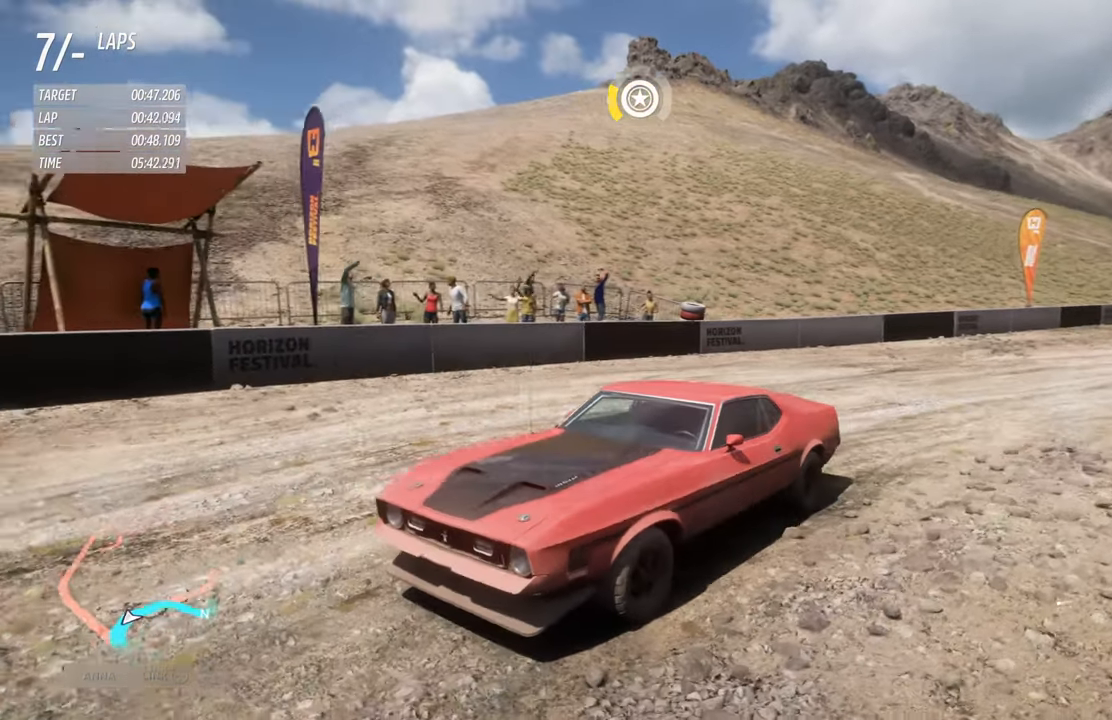
{"buttons": ["L2"], "left_stick": "center", "right_stick": "down-right", "events": []}
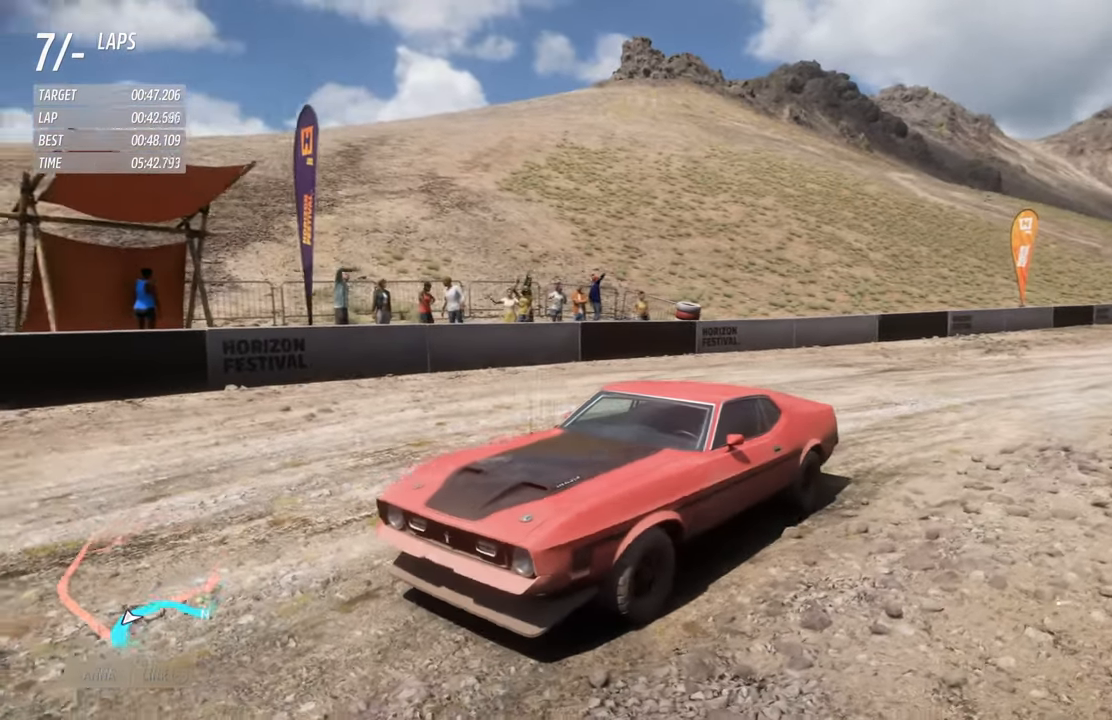
{"buttons": ["L2"], "left_stick": "center", "right_stick": "down-right", "events": []}
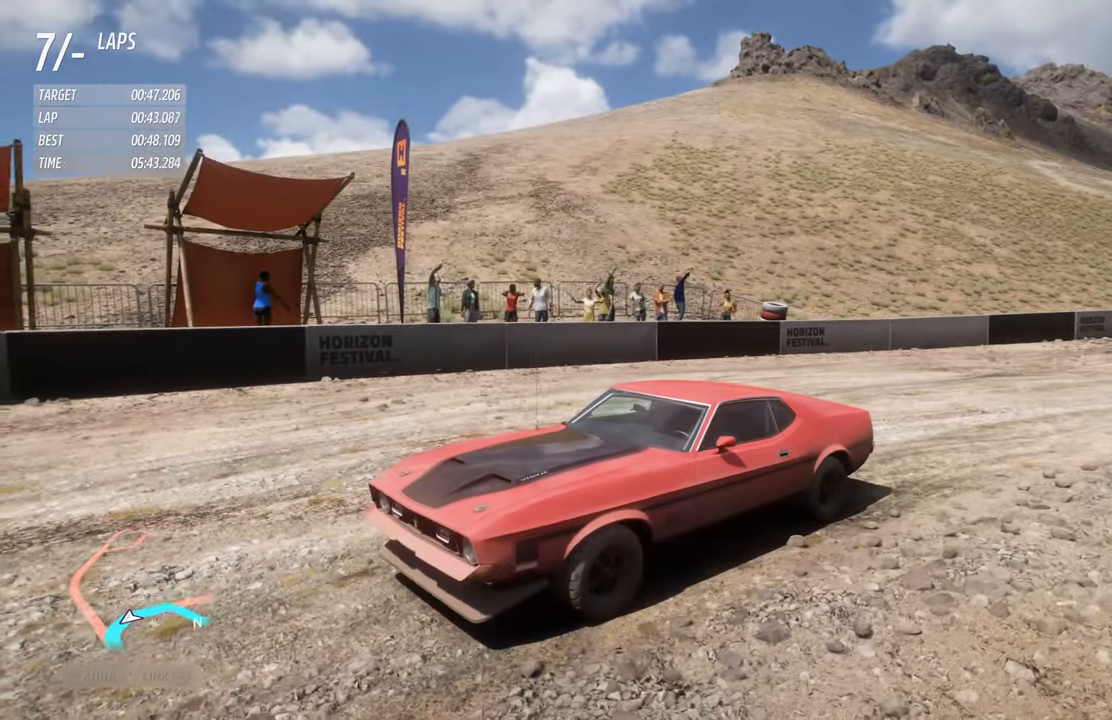
{"buttons": ["L2"], "left_stick": "center", "right_stick": "down-right", "events": []}
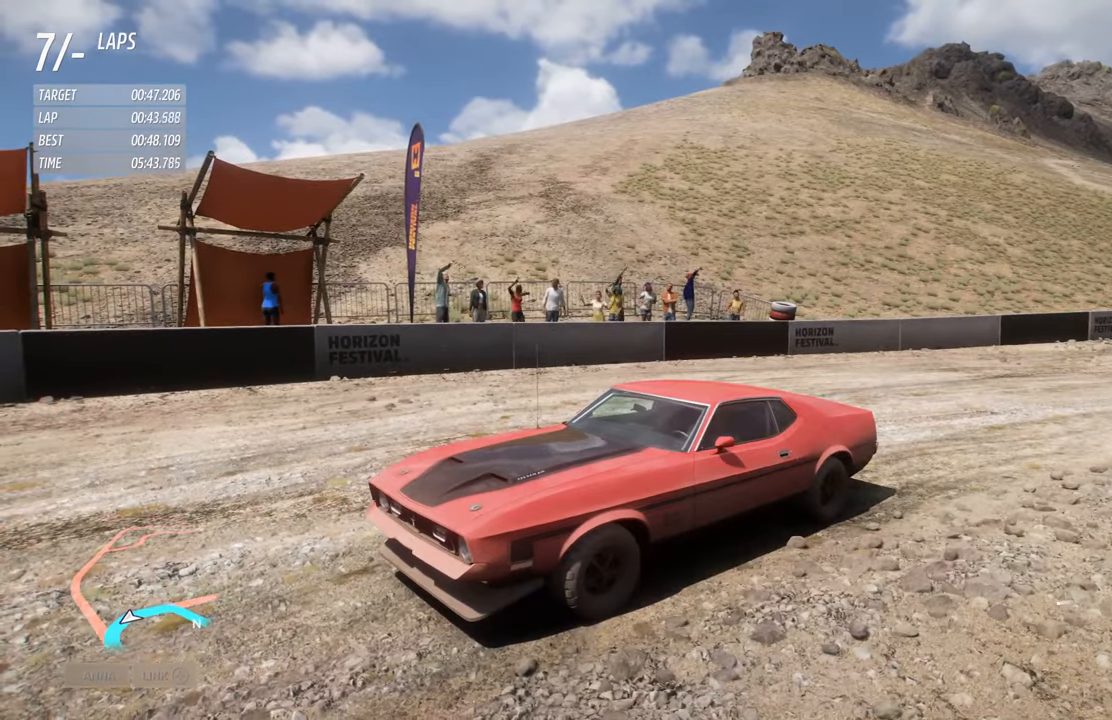
{"buttons": ["L2"], "left_stick": "center", "right_stick": "down-right", "events": []}
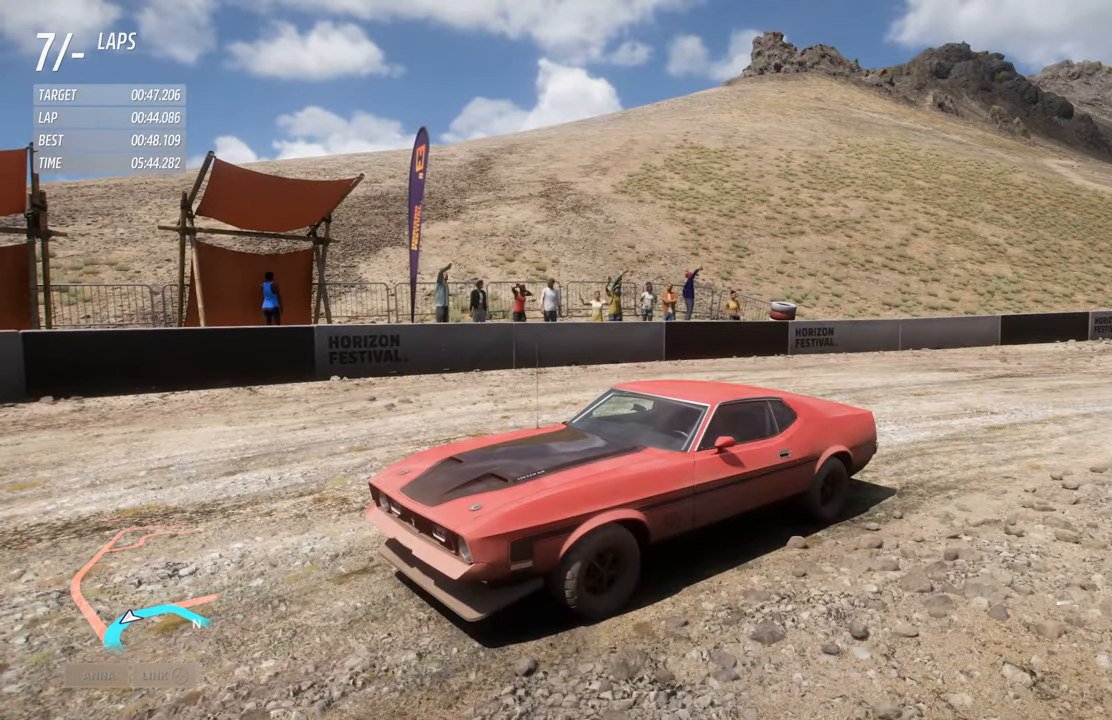
{"buttons": ["L2", "R2"], "left_stick": "center", "right_stick": "down-right", "events": [[433, "R2", "down"]]}
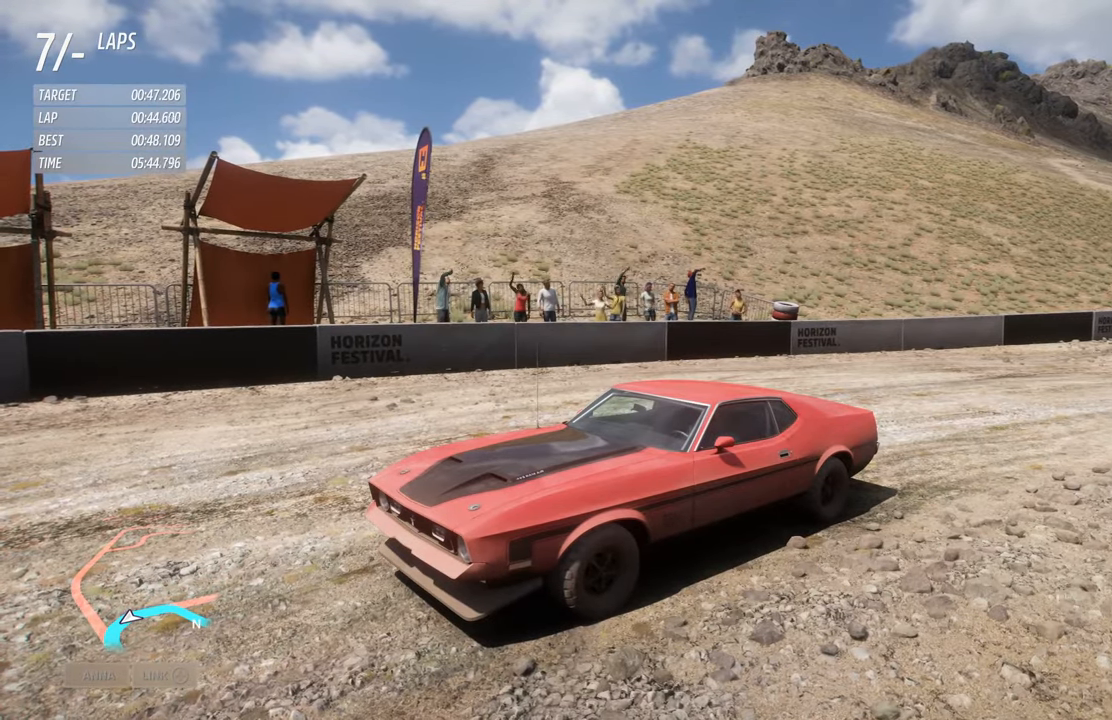
{"buttons": ["L2"], "left_stick": "center", "right_stick": "down-right", "events": [[416, "R2", "up"]]}
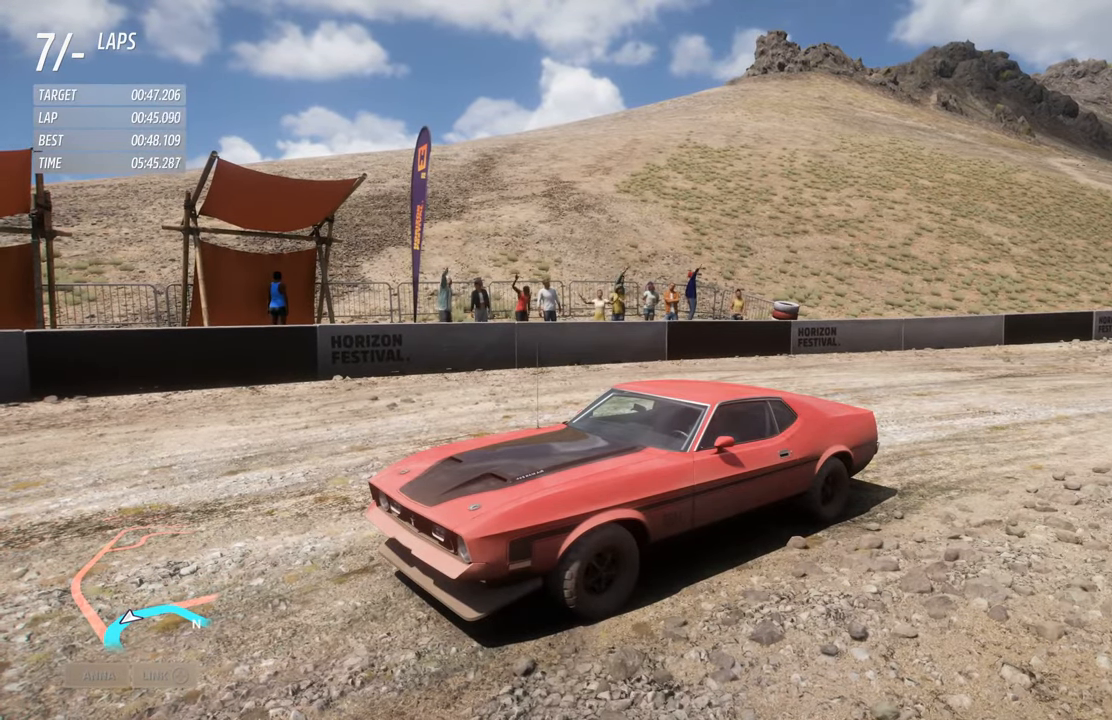
{"buttons": ["B", "L2", "R2"], "left_stick": "center", "right_stick": "down-right", "events": [[200, "R2", "down"], [416, "B", "down"]]}
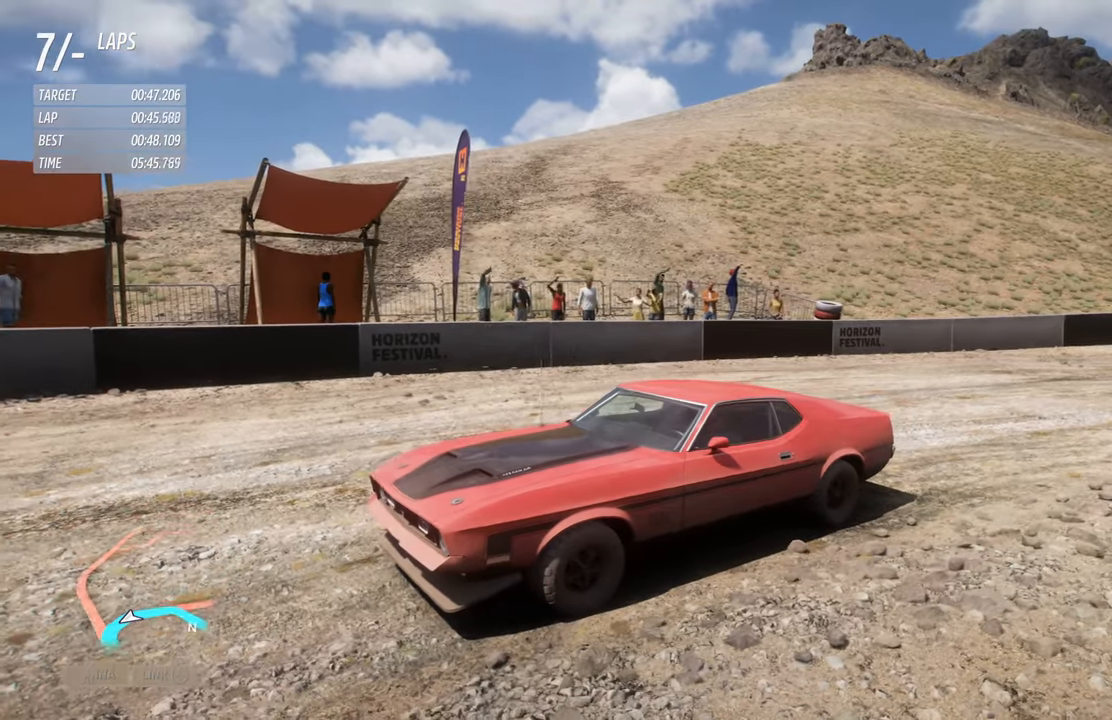
{"buttons": ["B", "L2"], "left_stick": "center", "right_stick": "down-right", "events": [[233, "R2", "up"]]}
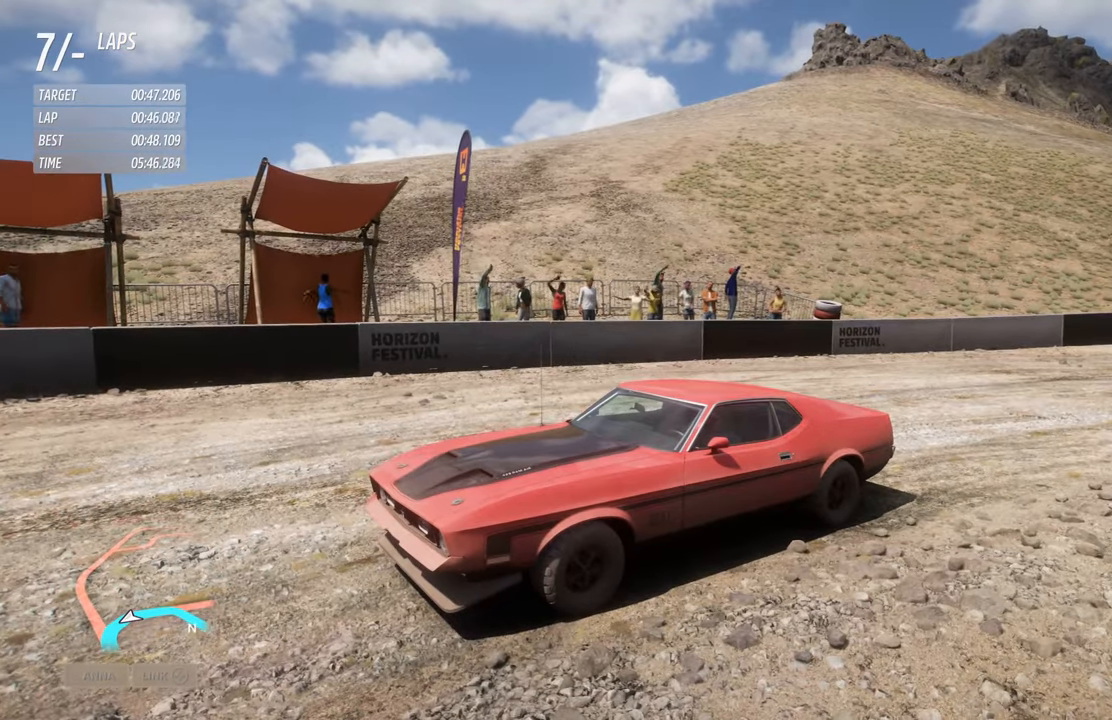
{"buttons": ["B", "L2"], "left_stick": "center", "right_stick": "down-right", "events": [[116, "R2", "down"], [333, "R2", "up"]]}
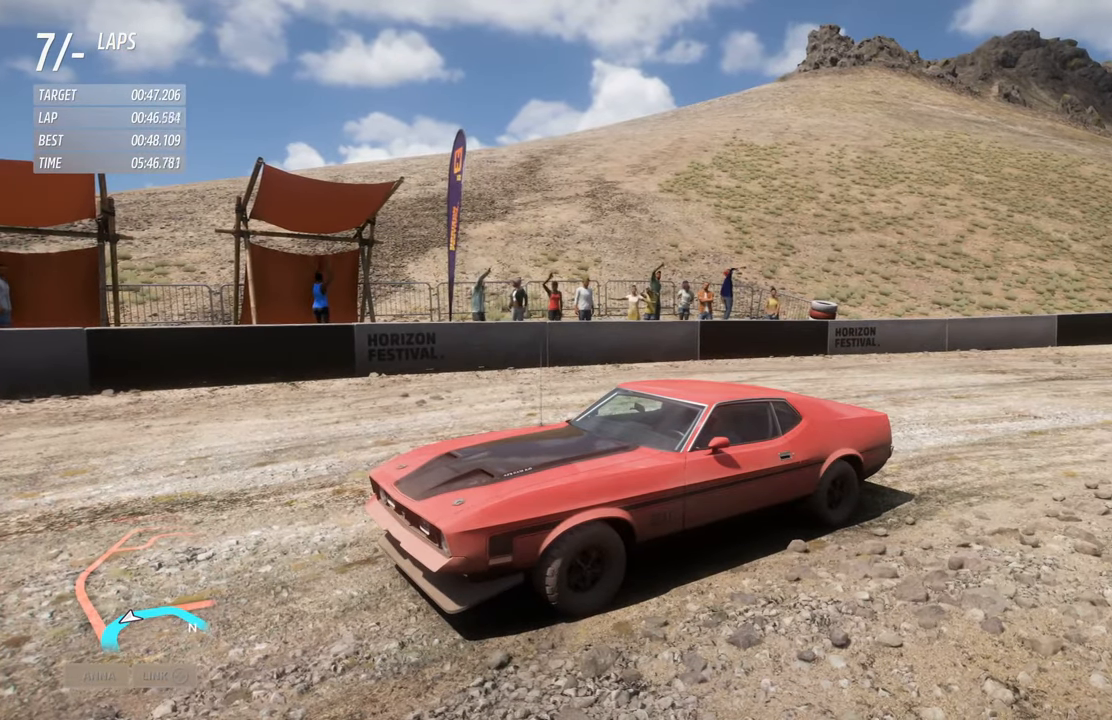
{"buttons": ["B", "L2"], "left_stick": "center", "right_stick": "down-right", "events": []}
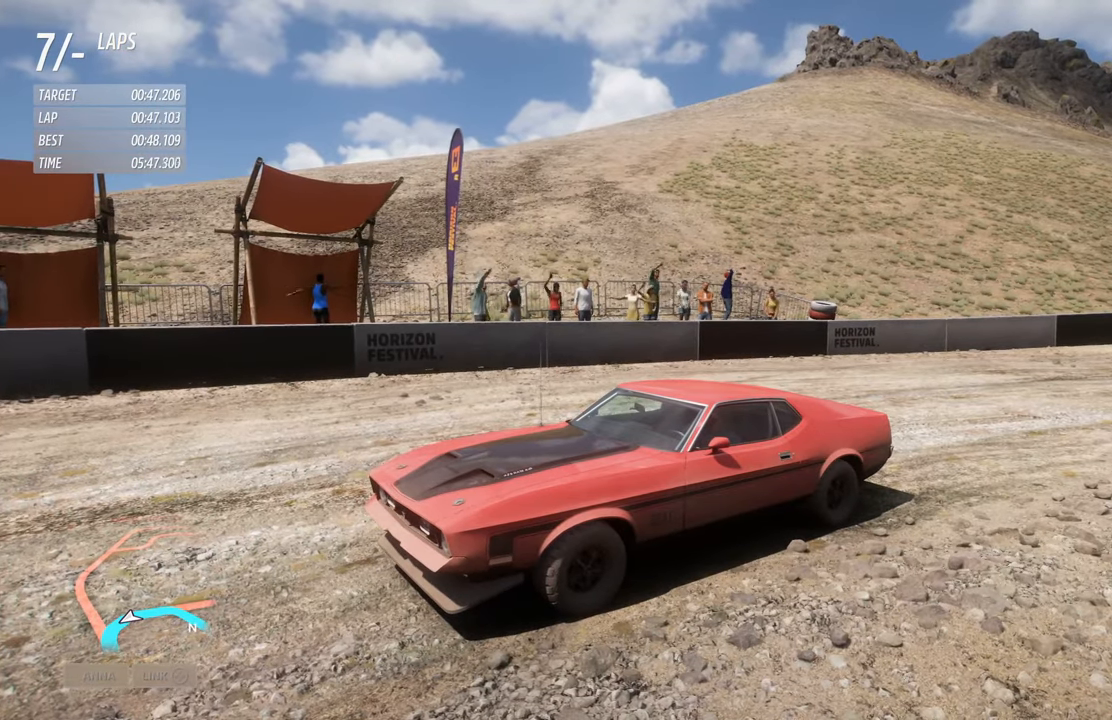
{"buttons": ["B", "L2"], "left_stick": "center", "right_stick": "down-right", "events": []}
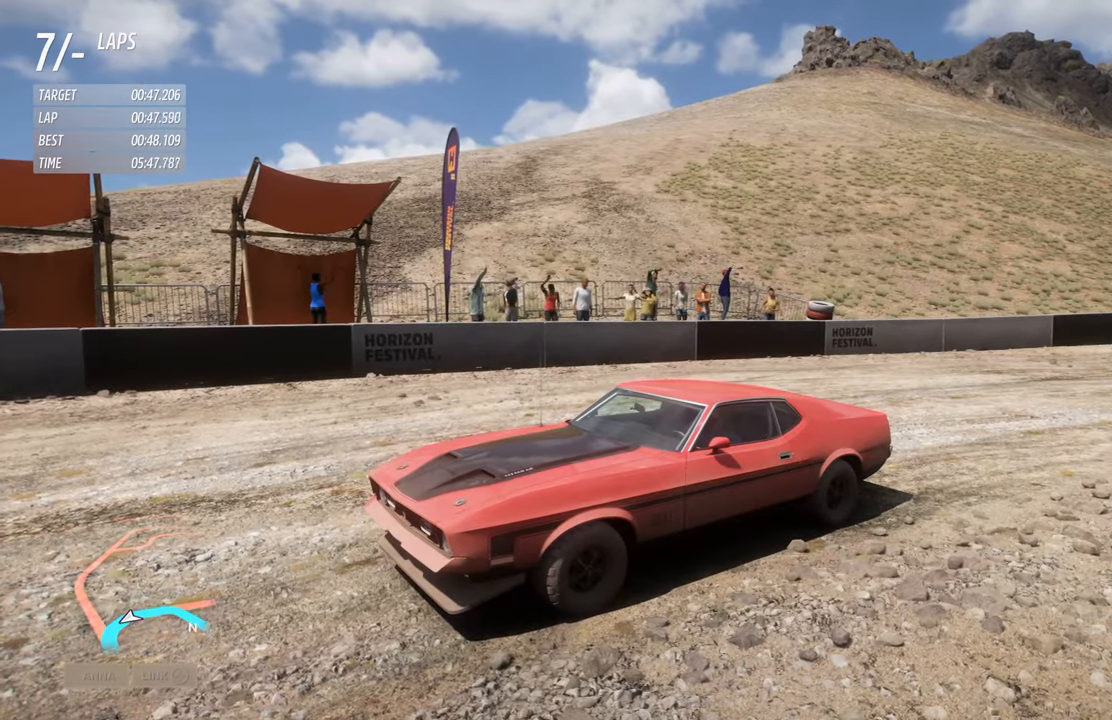
{"buttons": ["B", "L2"], "left_stick": "center", "right_stick": "down-right", "events": []}
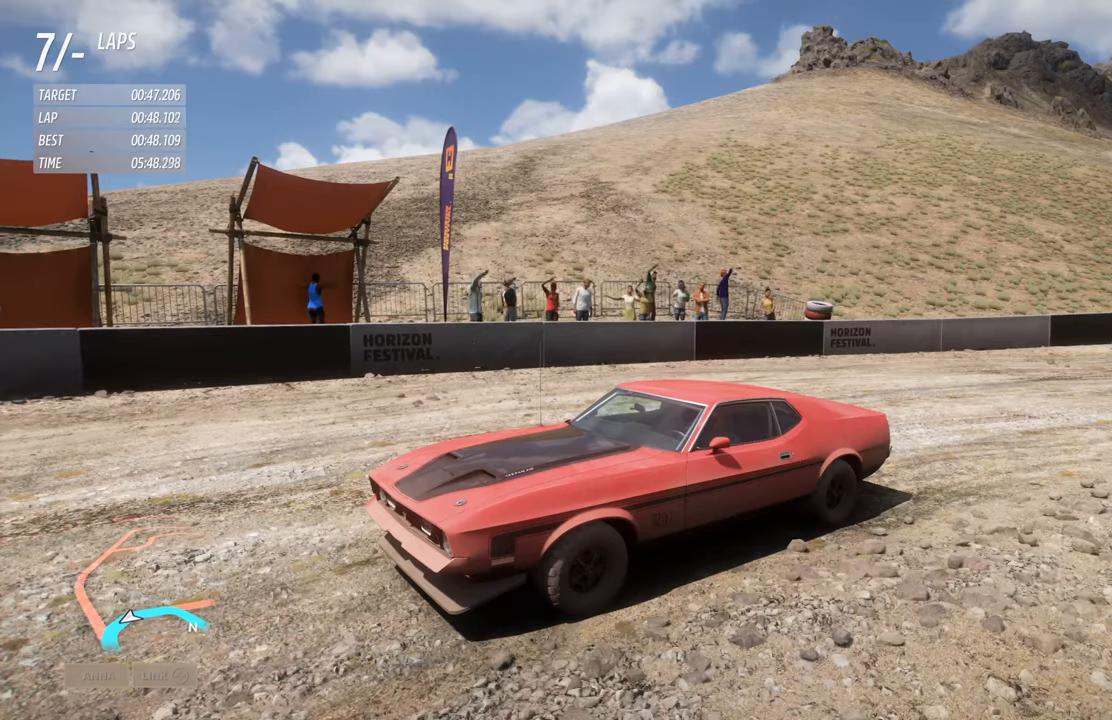
{"buttons": ["B", "L2"], "left_stick": "center", "right_stick": "down-right", "events": []}
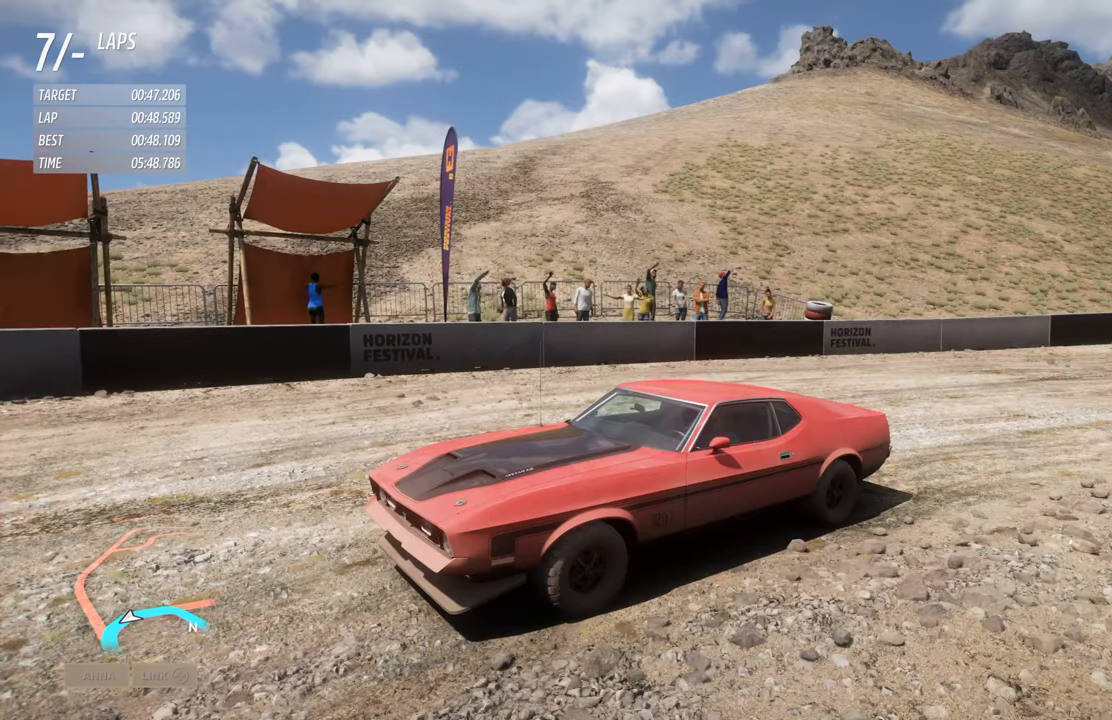
{"buttons": ["L2"], "left_stick": "center", "right_stick": "down-right", "events": [[367, "B", "up"]]}
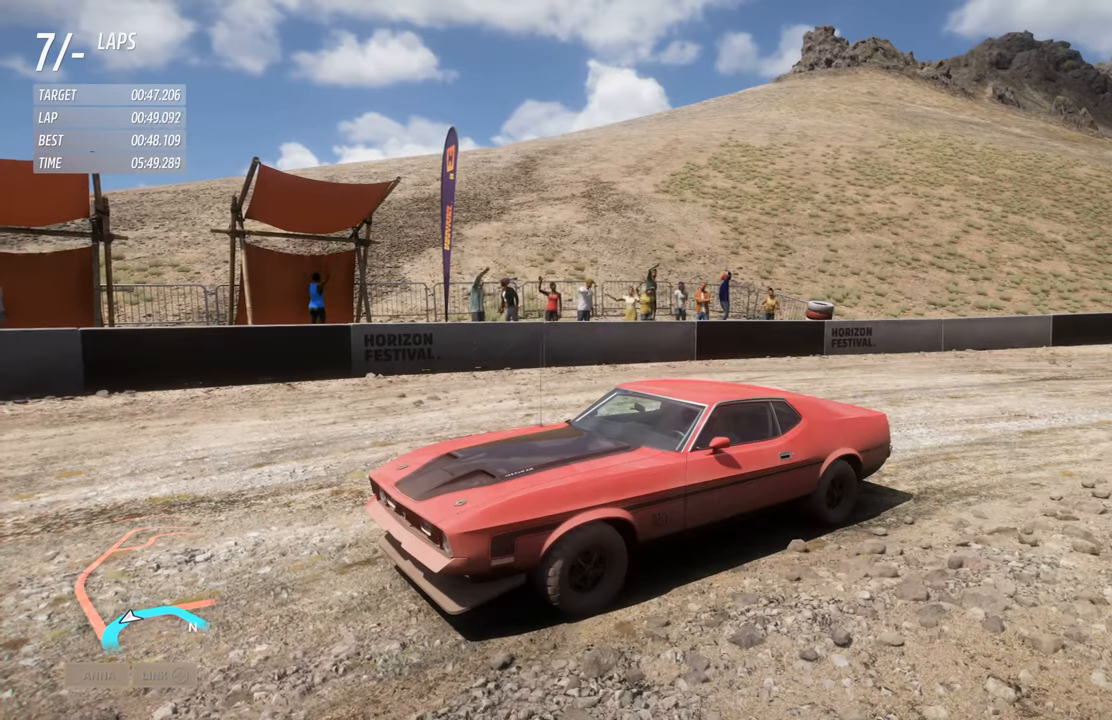
{"buttons": ["L2"], "left_stick": "center", "right_stick": "down-right", "events": []}
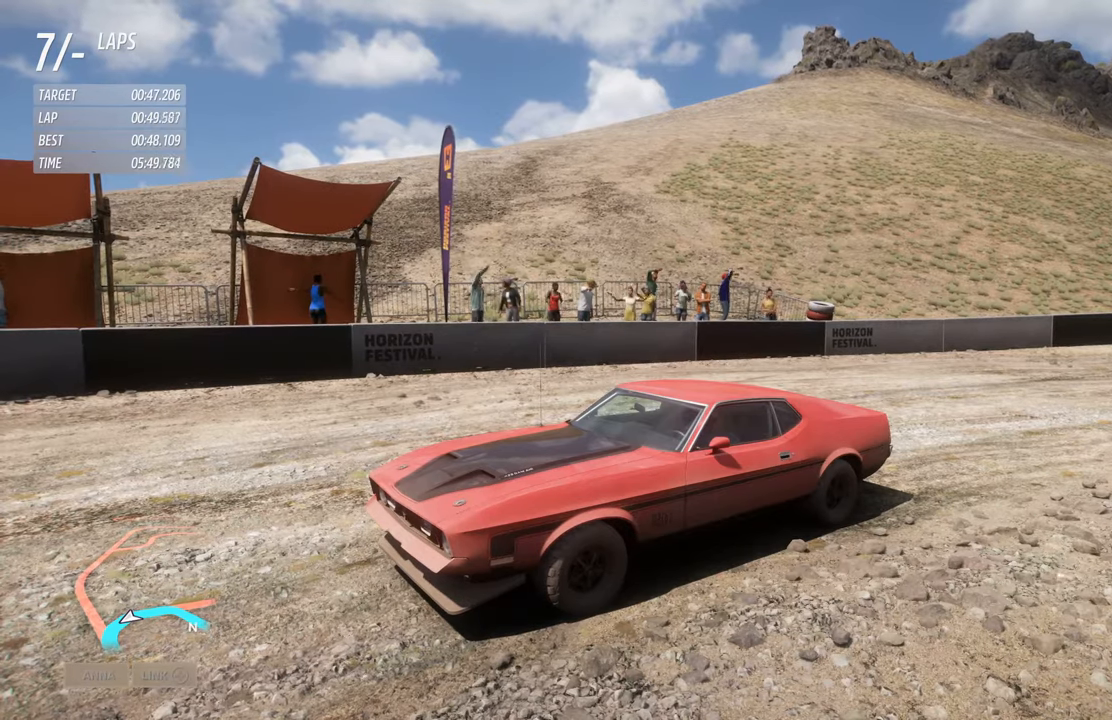
{"buttons": ["L2"], "left_stick": "center", "right_stick": "down-right", "events": []}